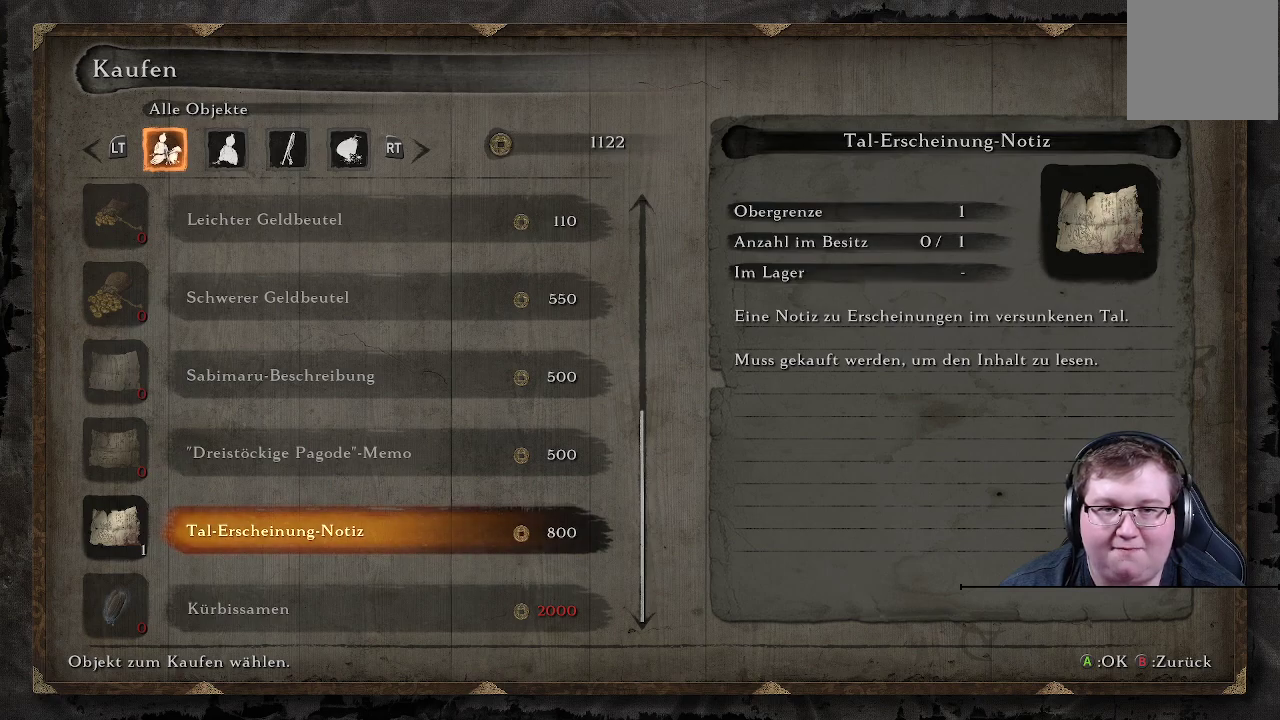
Gameplay with a controller (Xbox layout); each line is a JSON object with the inputs held at the frame after it. "events" lists button and stick changes between this image and that frame as [ms after this image, input, new state], when the widget could be followed in between. Not read: L3 R3.
{"buttons": ["A"], "left_stick": "center", "right_stick": "center", "events": [[483, "A", "down"]]}
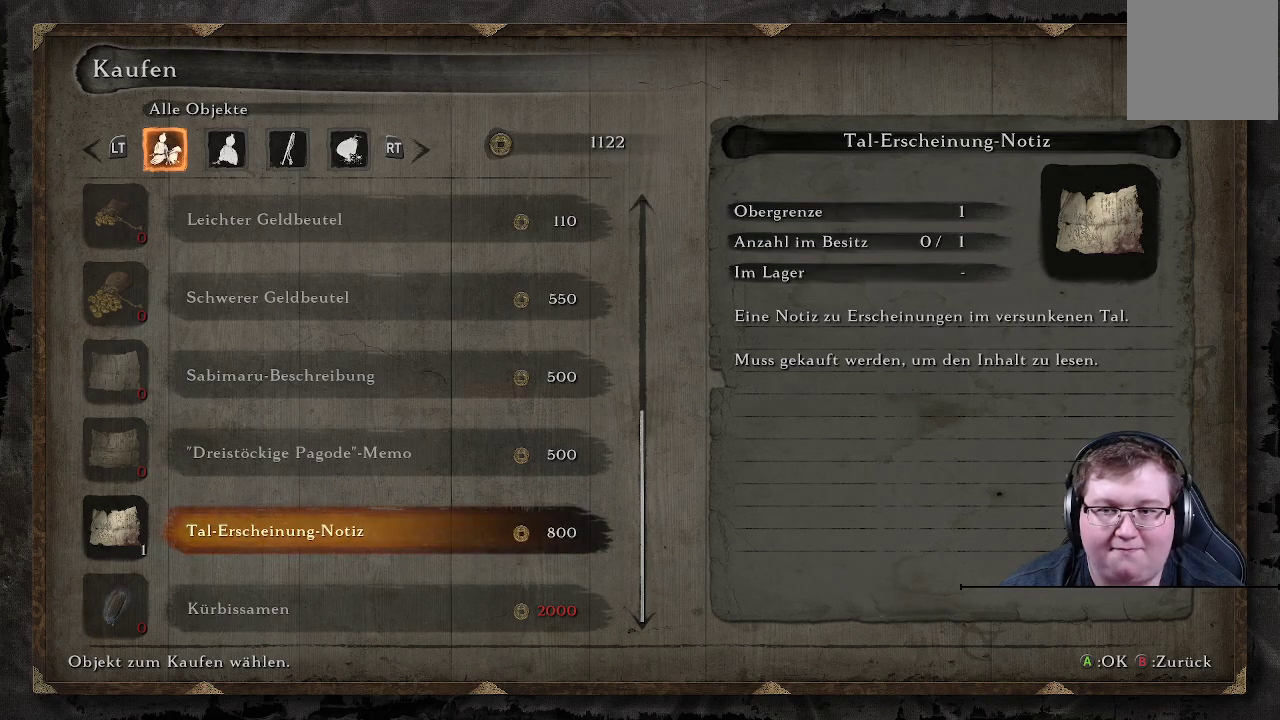
{"buttons": [], "left_stick": "center", "right_stick": "center", "events": [[133, "A", "up"]]}
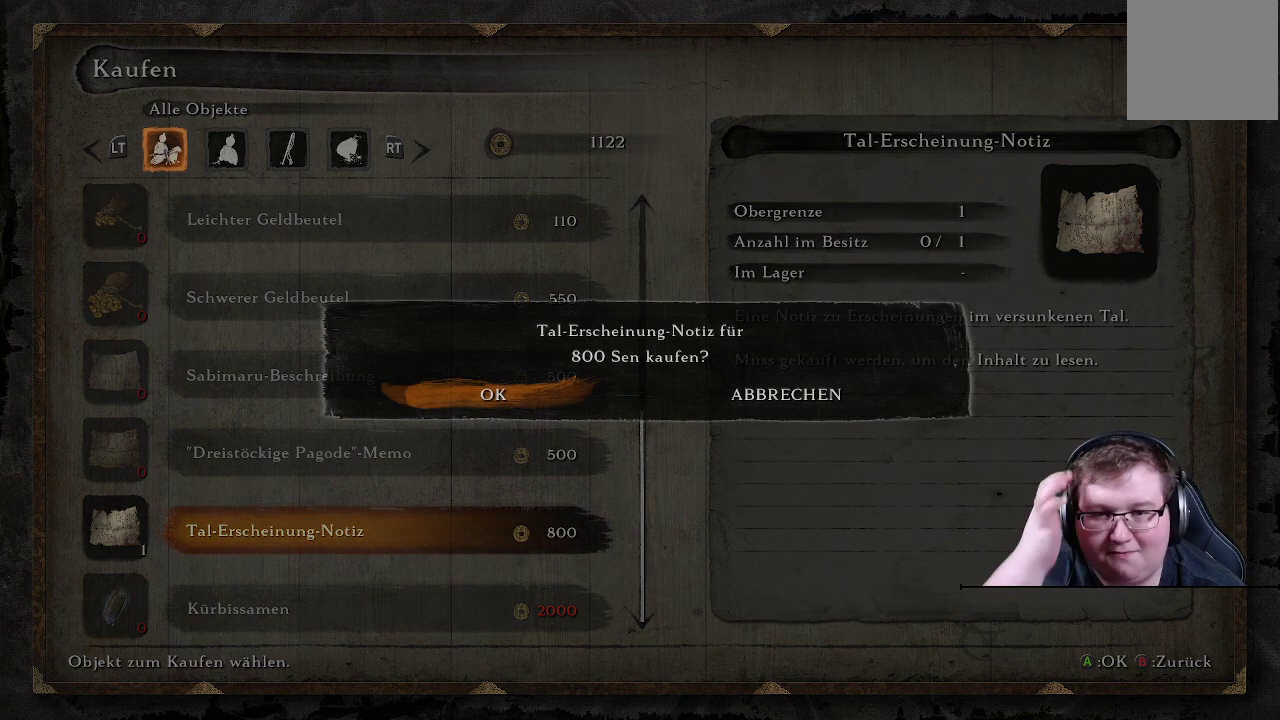
{"buttons": [], "left_stick": "center", "right_stick": "center", "events": [[267, "A", "down"], [383, "A", "up"]]}
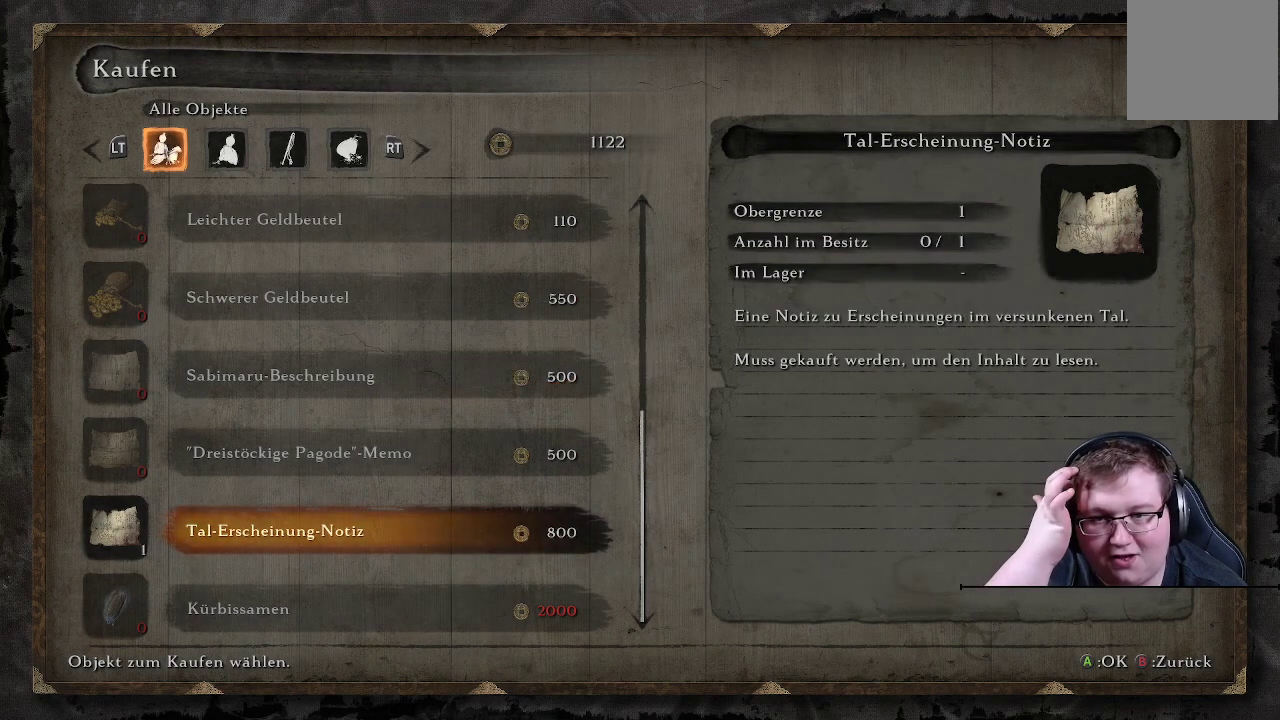
{"buttons": [], "left_stick": "center", "right_stick": "center", "events": []}
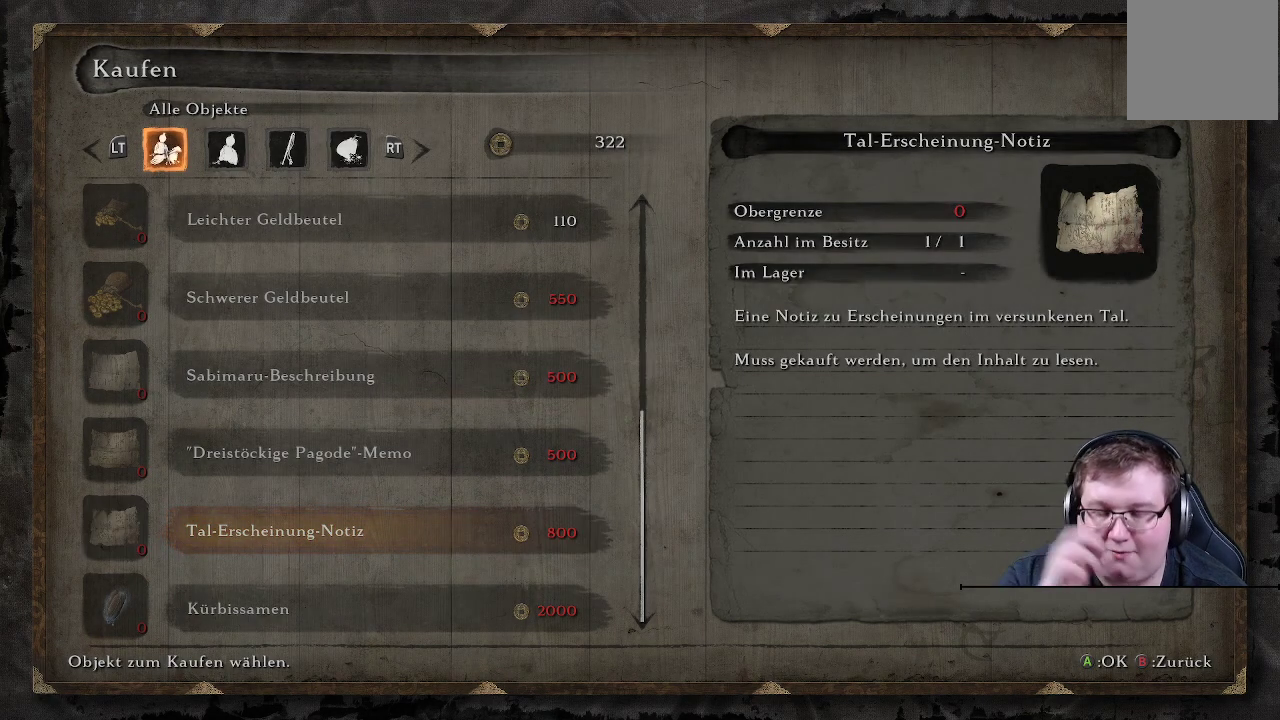
{"buttons": [], "left_stick": "center", "right_stick": "center", "events": []}
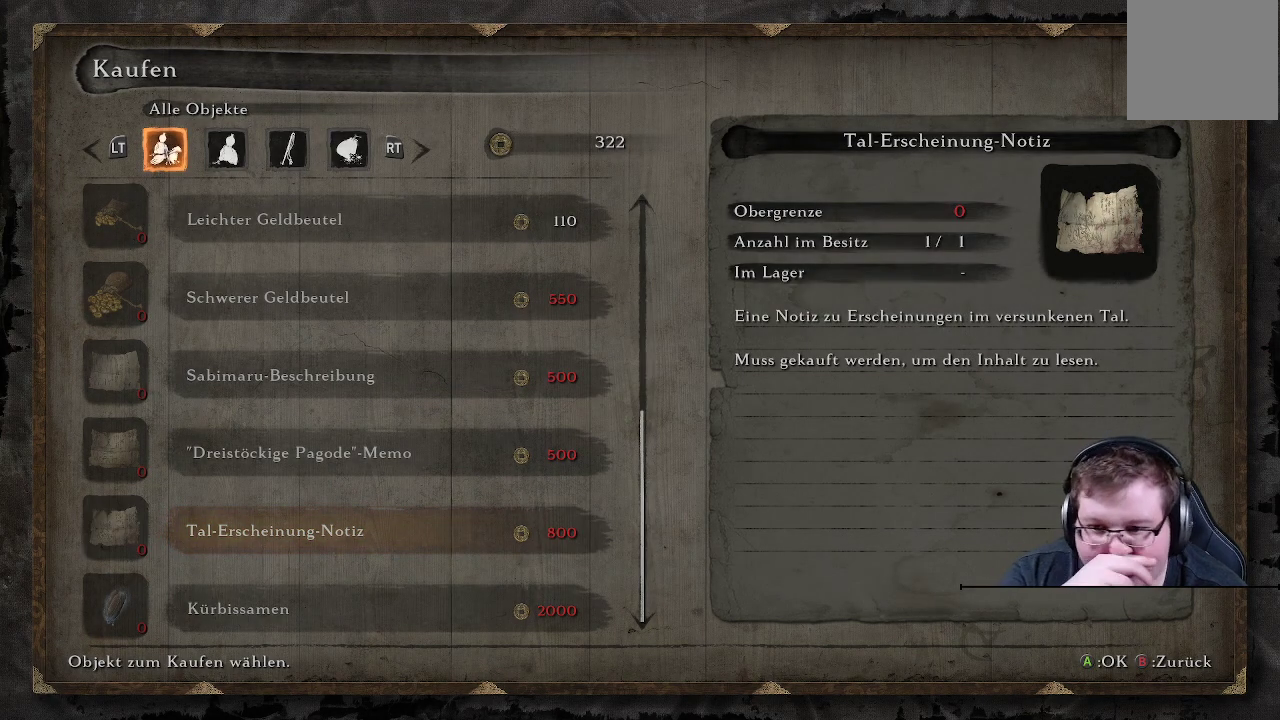
{"buttons": [], "left_stick": "center", "right_stick": "center", "events": []}
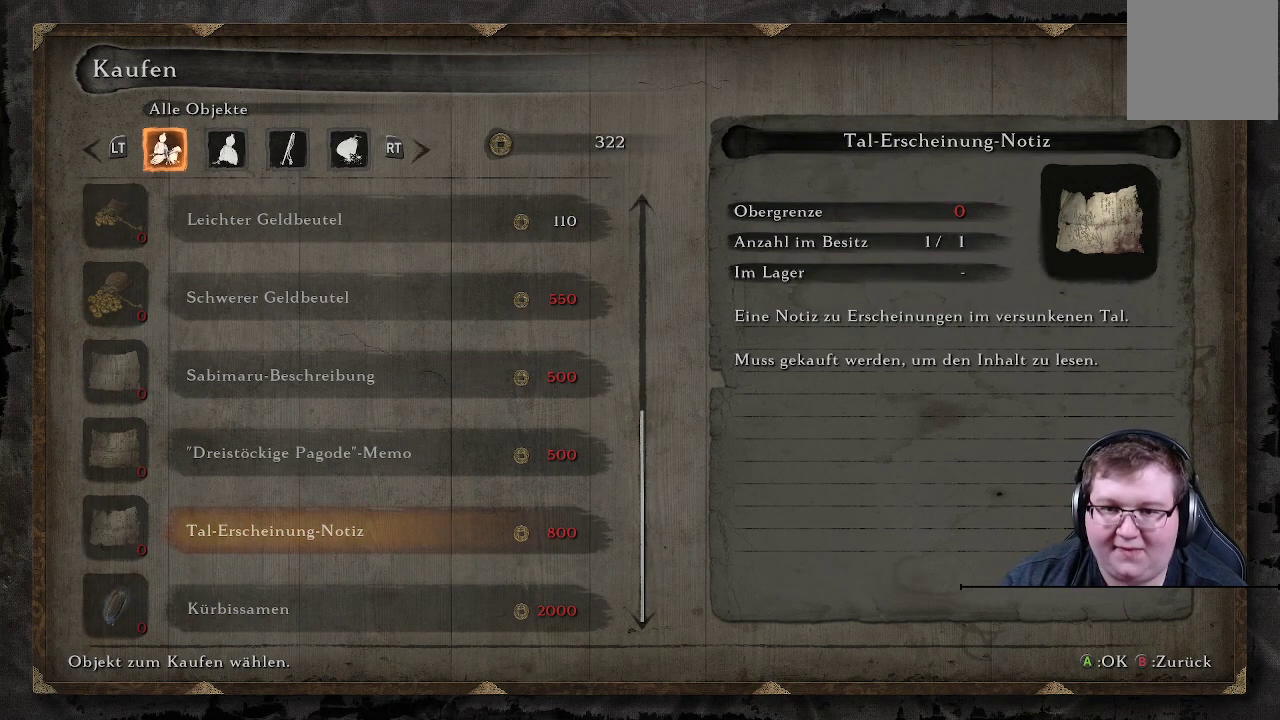
{"buttons": [], "left_stick": "center", "right_stick": "center", "events": [[367, "DPAD_DOWN", "down"], [450, "DPAD_DOWN", "up"]]}
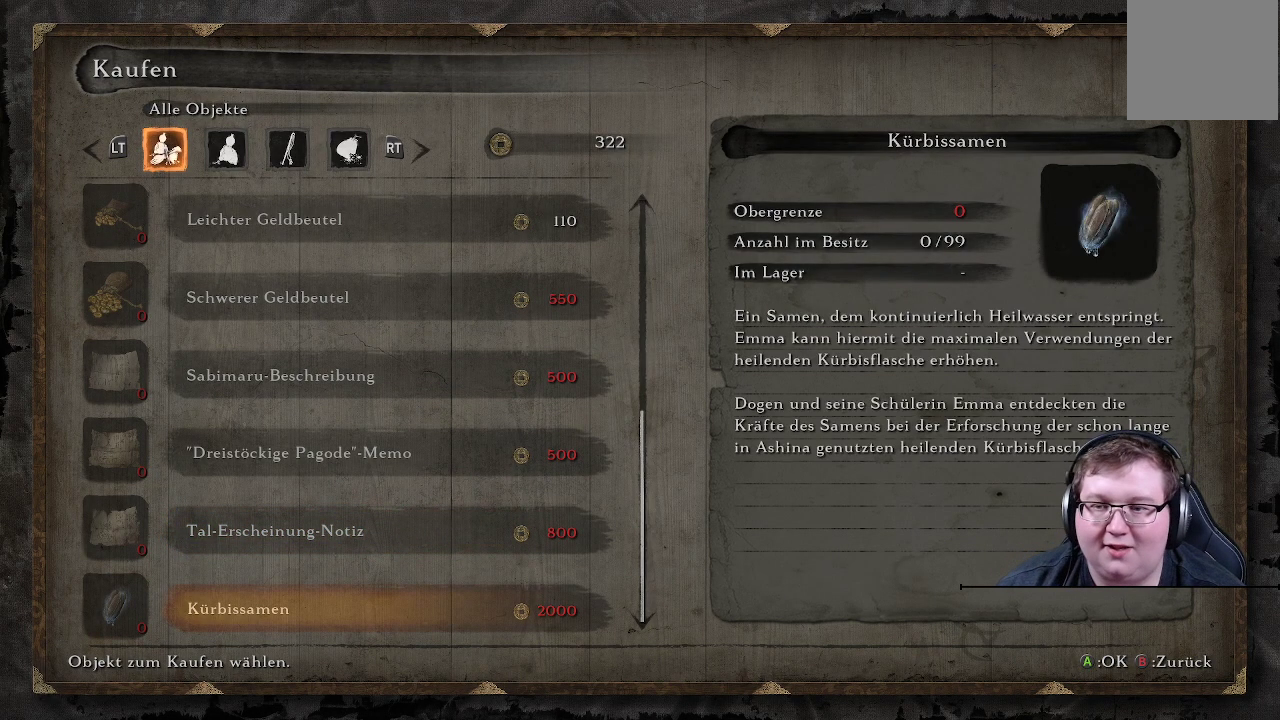
{"buttons": [], "left_stick": "center", "right_stick": "center", "events": [[100, "DPAD_DOWN", "down"], [250, "DPAD_DOWN", "up"]]}
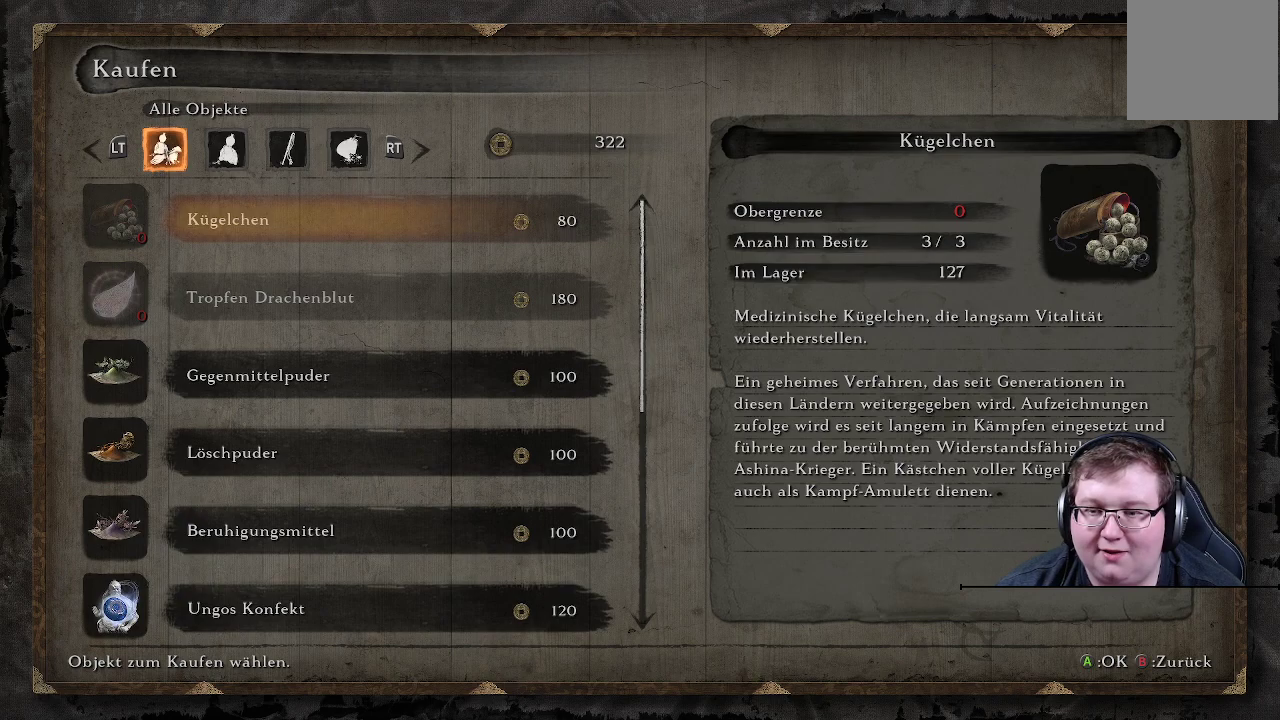
{"buttons": [], "left_stick": "center", "right_stick": "center", "events": []}
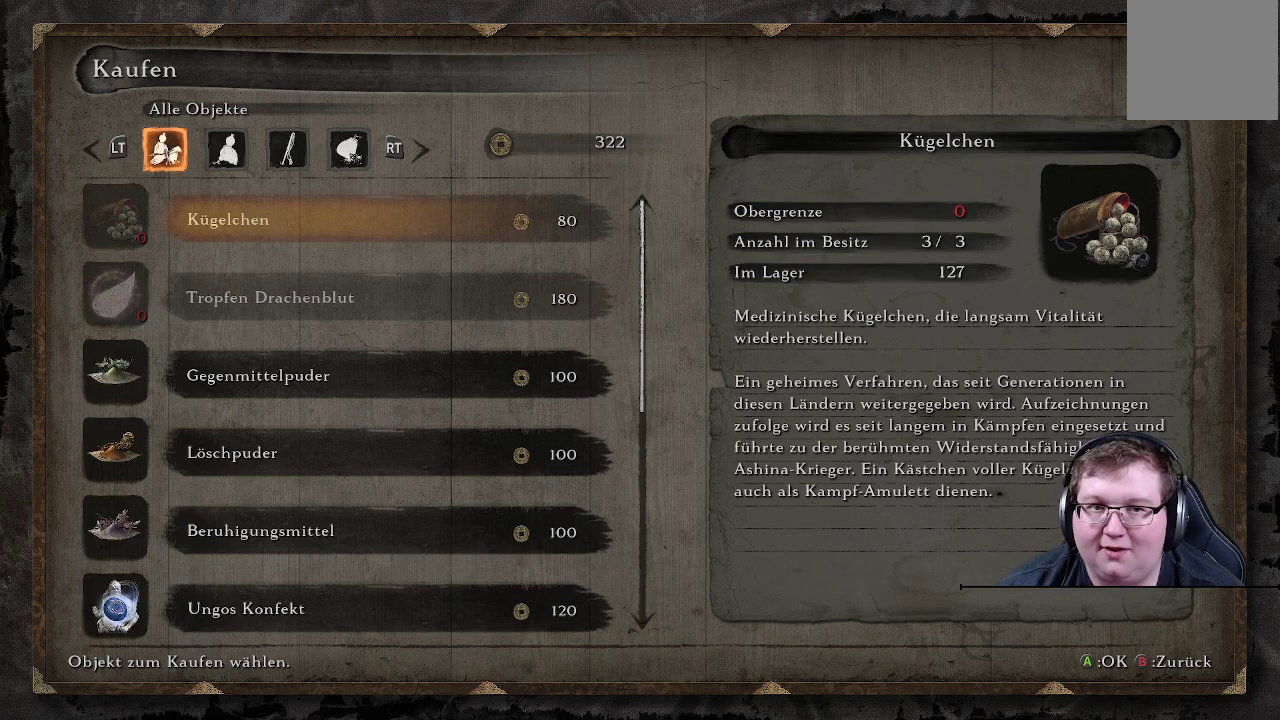
{"buttons": [], "left_stick": "center", "right_stick": "center", "events": []}
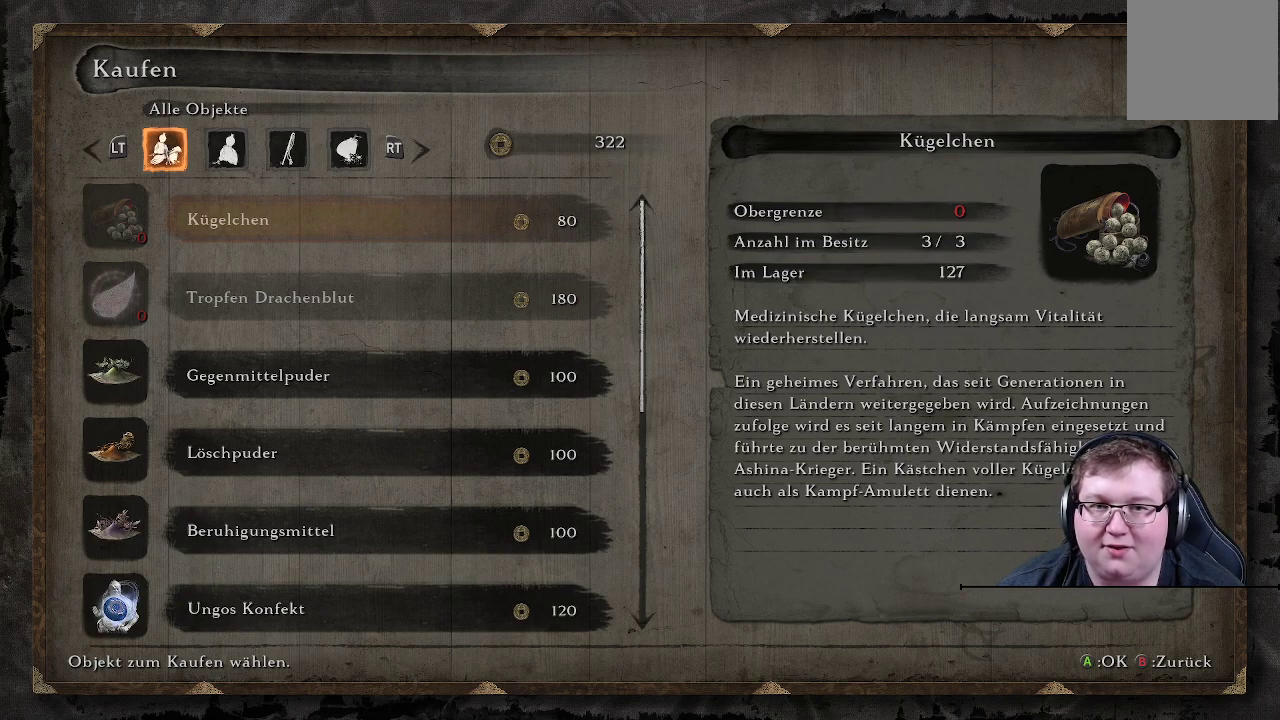
{"buttons": [], "left_stick": "center", "right_stick": "center", "events": []}
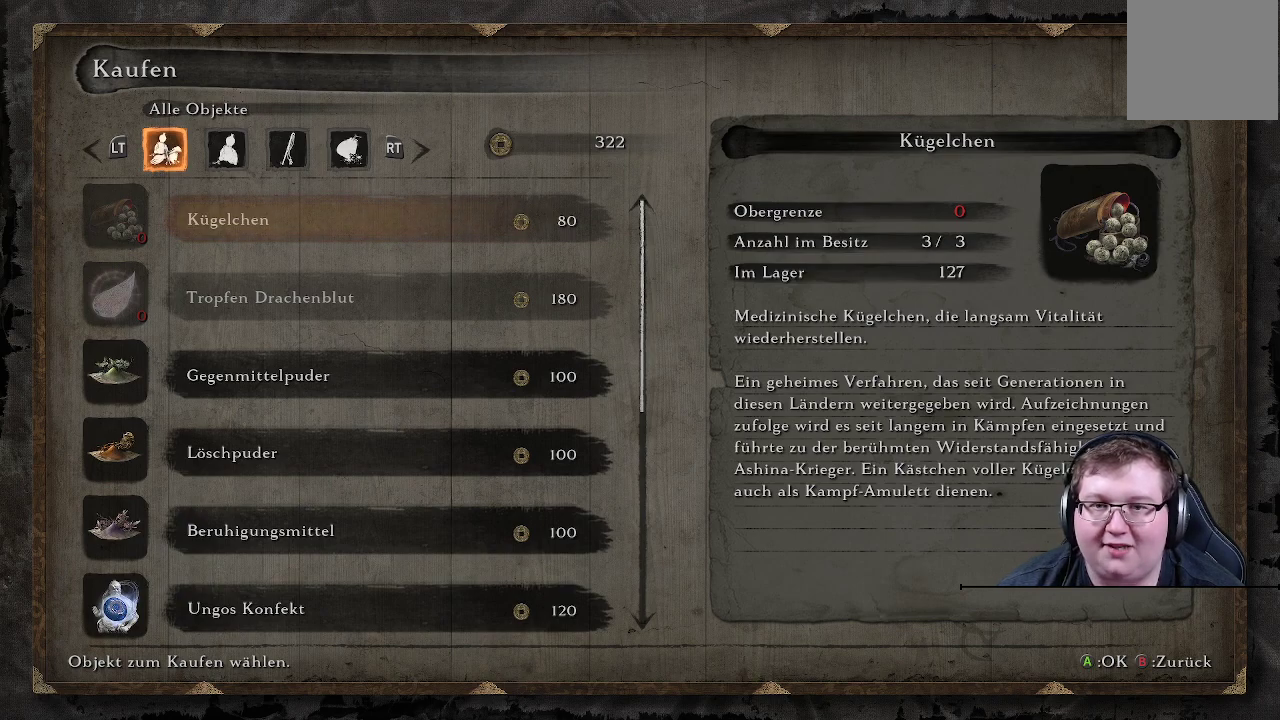
{"buttons": [], "left_stick": "center", "right_stick": "center", "events": []}
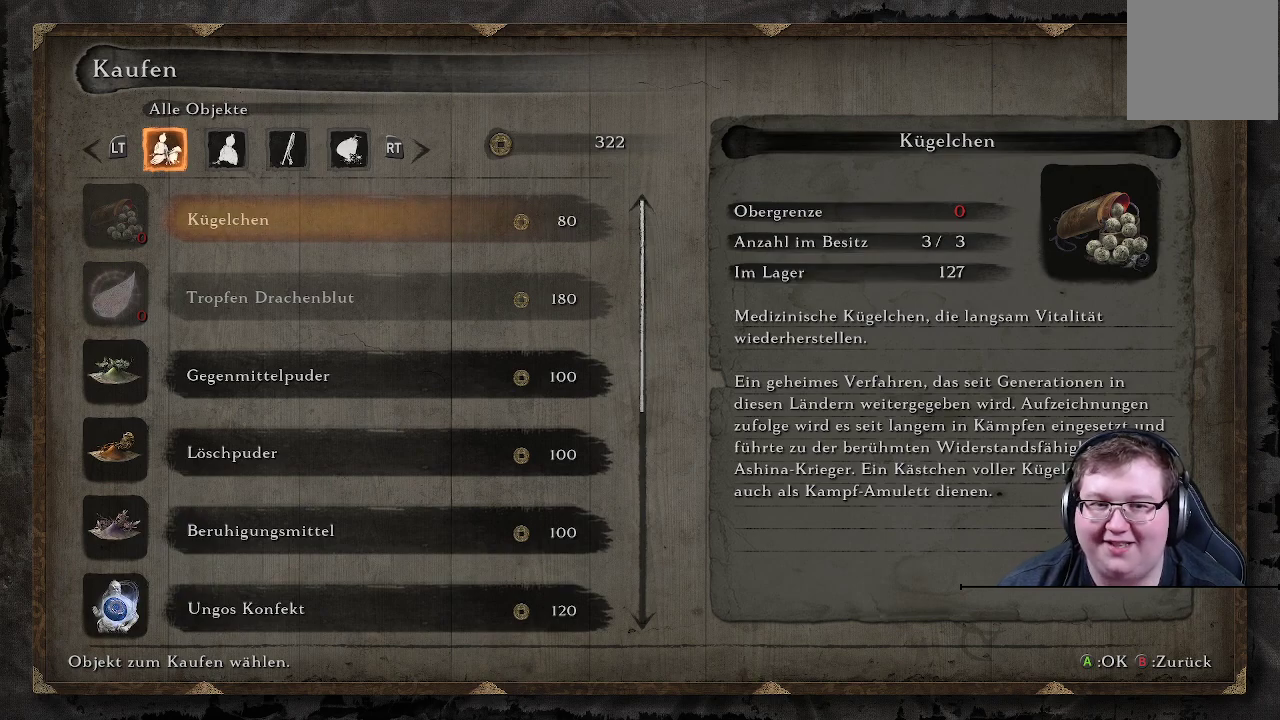
{"buttons": [], "left_stick": "center", "right_stick": "center", "events": []}
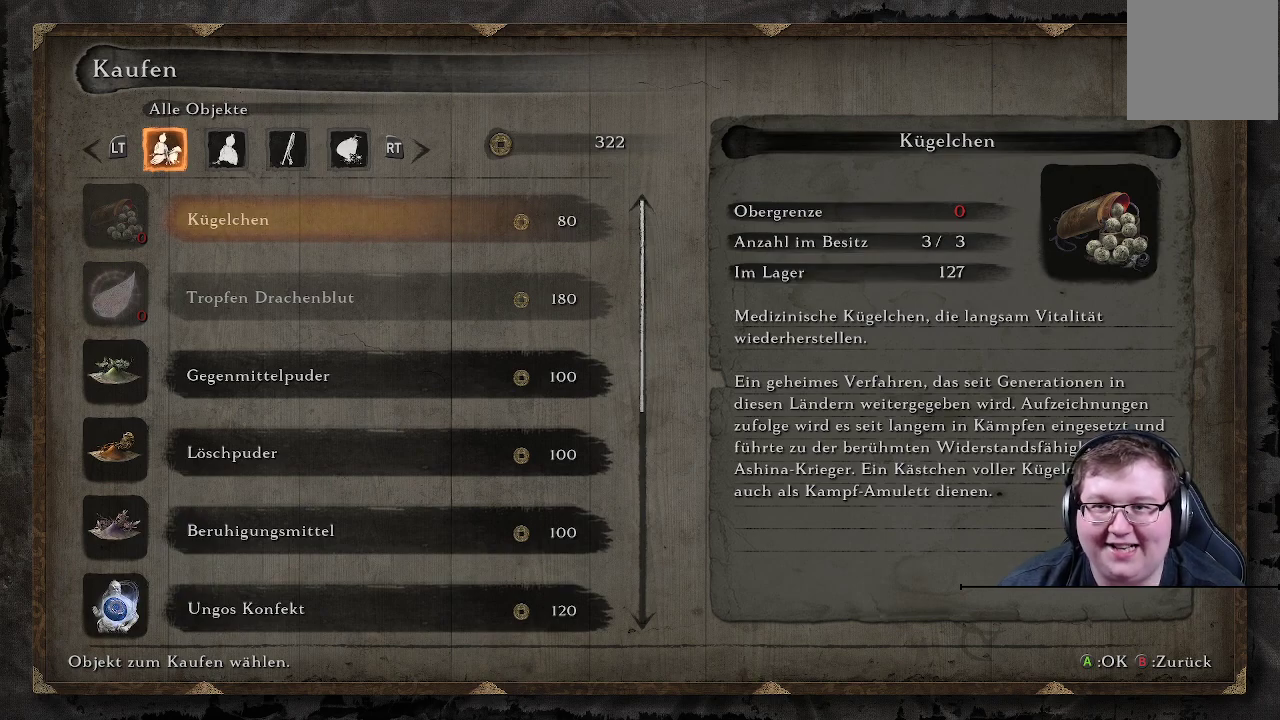
{"buttons": ["R1"], "left_stick": "center", "right_stick": "center", "events": [[367, "R1", "down"]]}
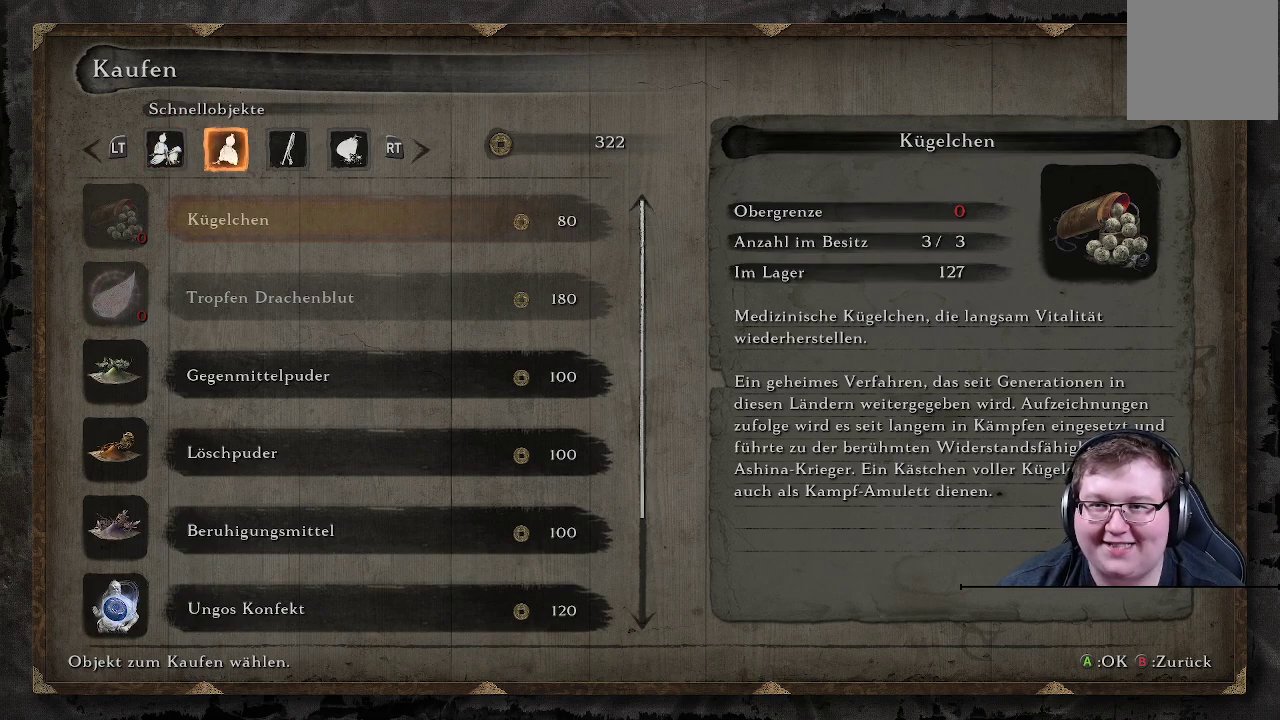
{"buttons": [], "left_stick": "center", "right_stick": "center", "events": [[33, "R1", "up"], [217, "R1", "down"], [367, "R1", "up"]]}
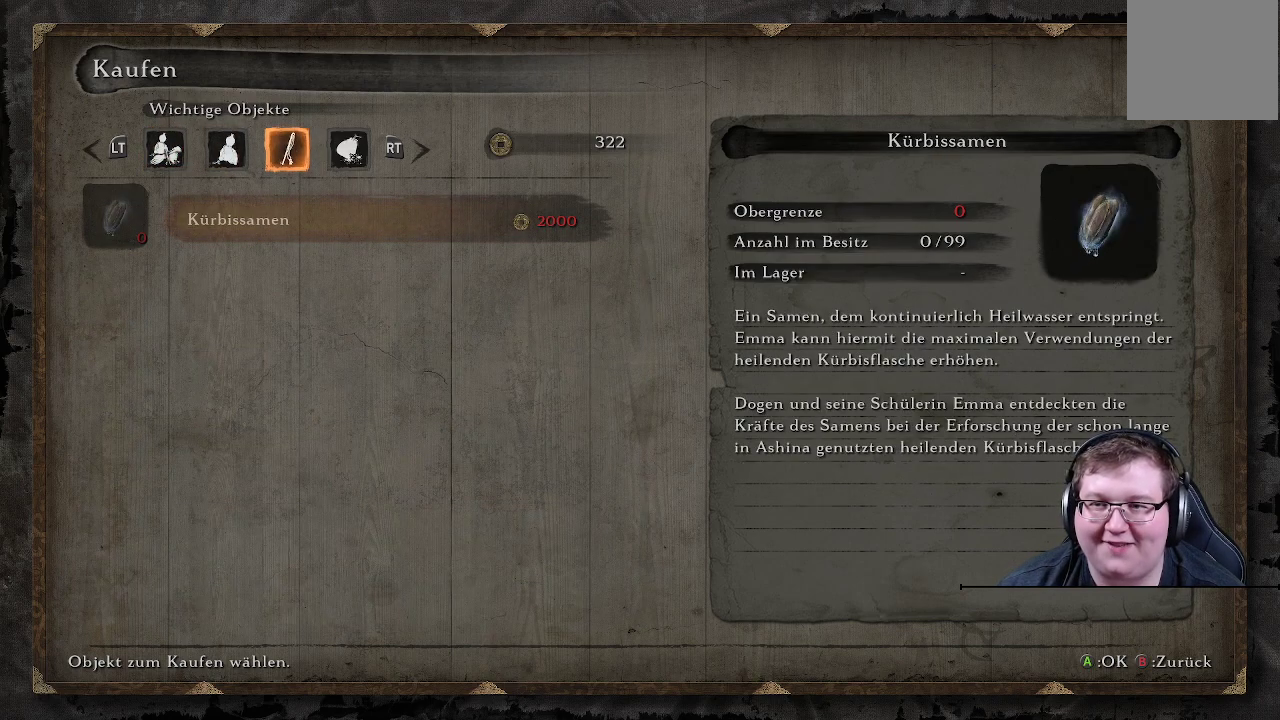
{"buttons": ["L1"], "left_stick": "center", "right_stick": "center", "events": [[250, "L1", "down"], [383, "L1", "up"], [417, "L1", "down"]]}
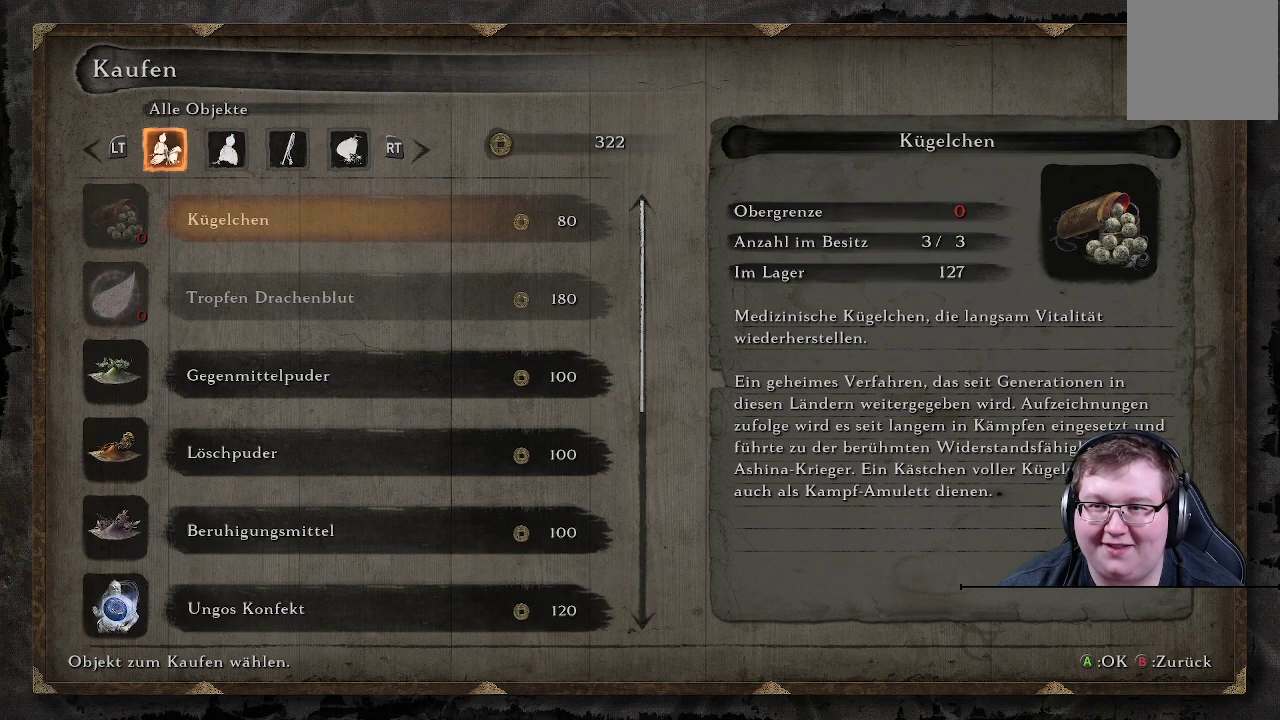
{"buttons": [], "left_stick": "center", "right_stick": "center", "events": [[67, "L1", "up"]]}
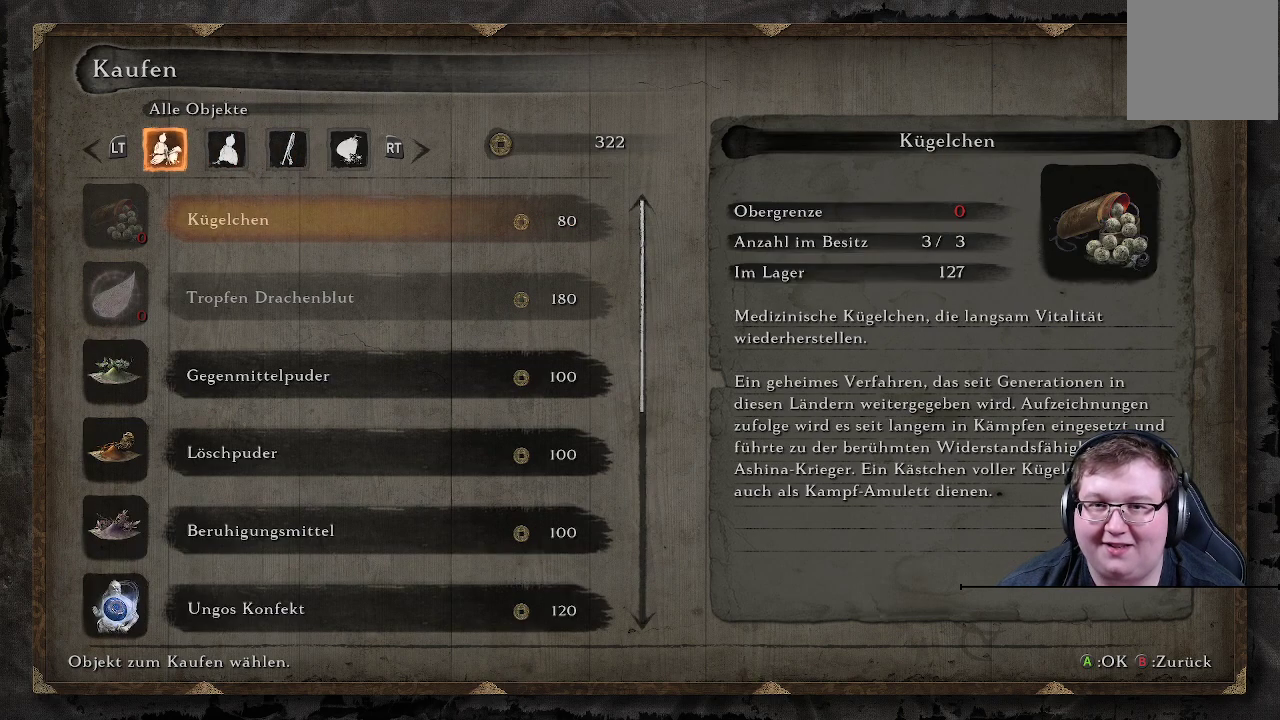
{"buttons": [], "left_stick": "center", "right_stick": "center", "events": [[83, "DPAD_DOWN", "down"], [183, "DPAD_DOWN", "up"], [250, "DPAD_DOWN", "down"], [350, "DPAD_DOWN", "up"]]}
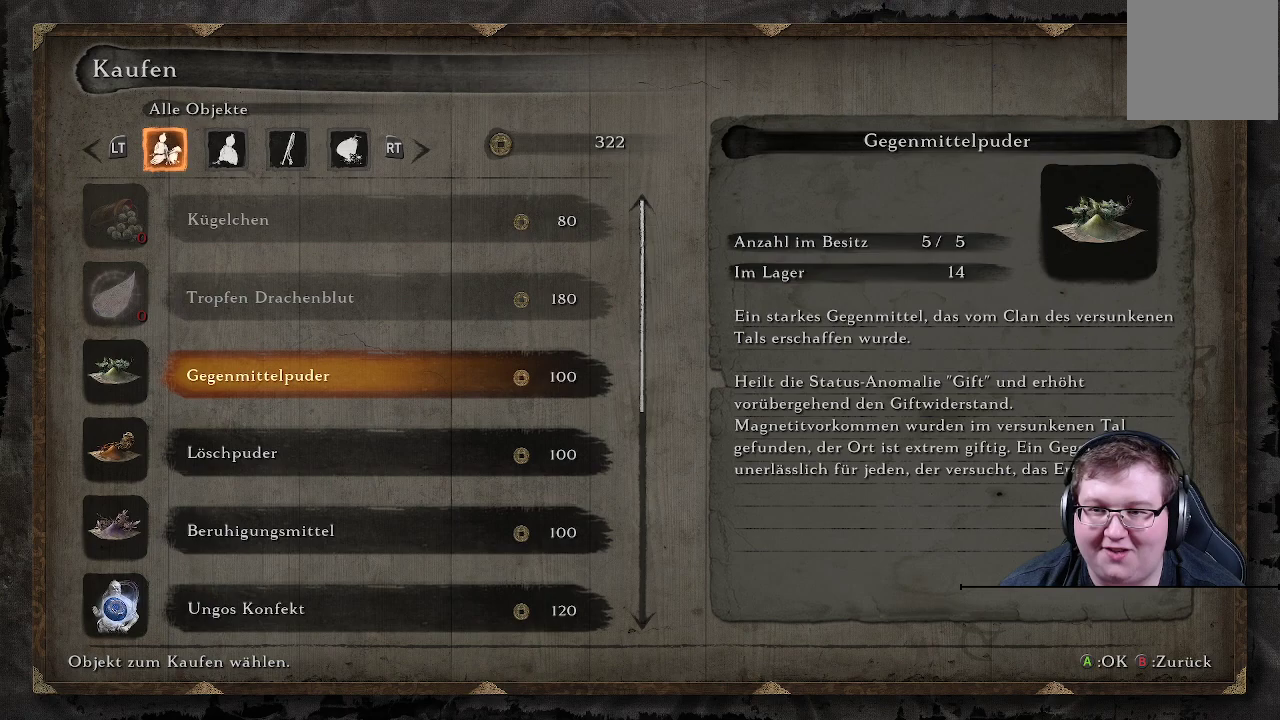
{"buttons": [], "left_stick": "center", "right_stick": "center", "events": [[50, "DPAD_DOWN", "down"], [200, "DPAD_DOWN", "up"], [317, "DPAD_DOWN", "down"], [417, "DPAD_DOWN", "up"]]}
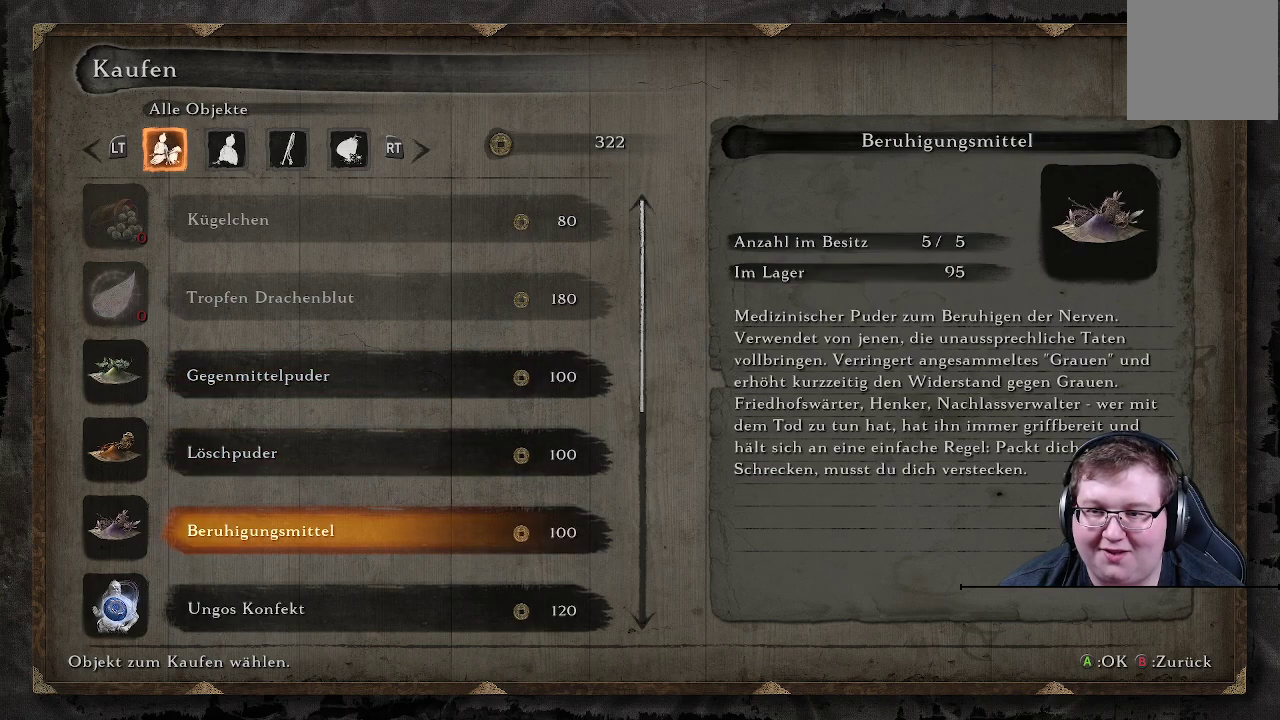
{"buttons": [], "left_stick": "center", "right_stick": "center", "events": []}